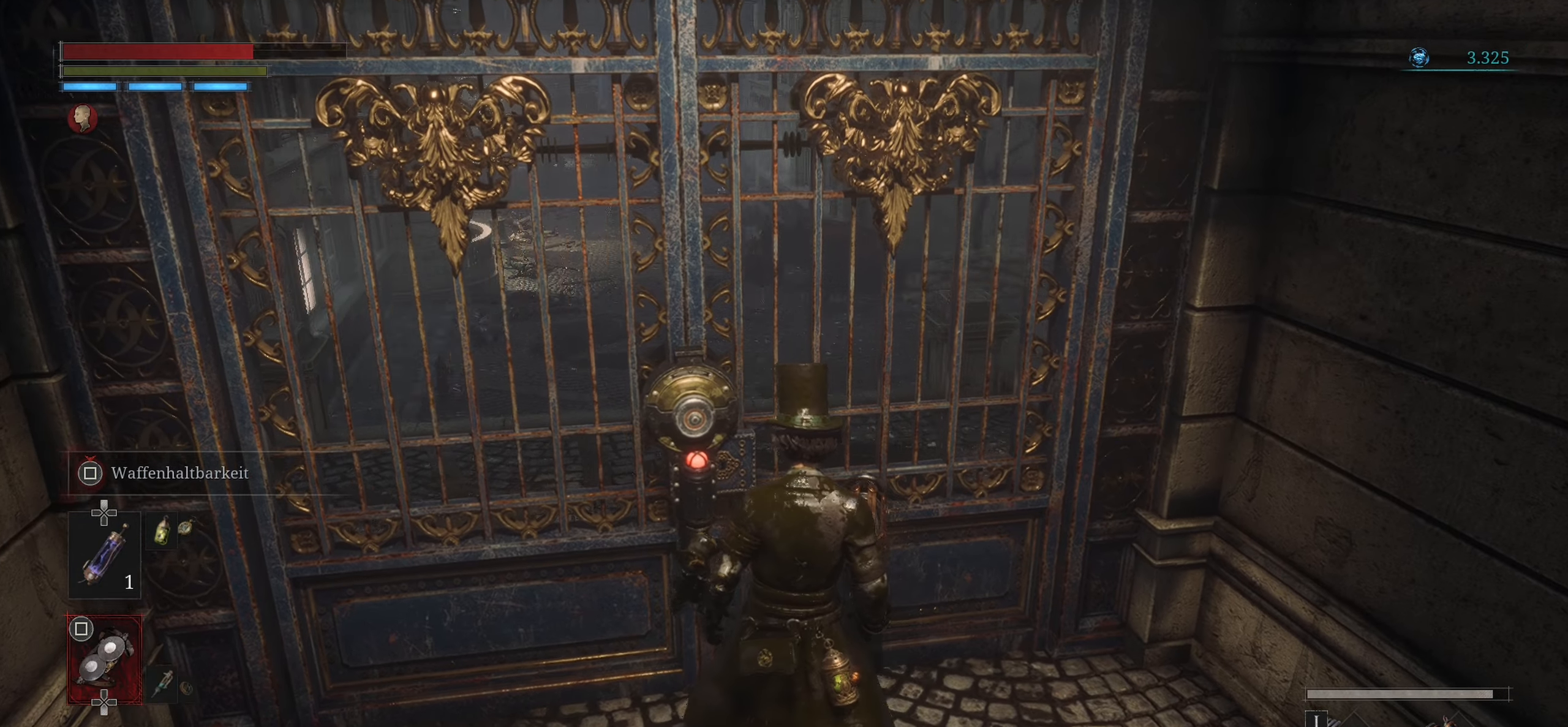
Gameplay with a controller (PlayStation layout); each line is a JSON object with the inputs held at the frame after it. "events" lists button and stick changes between this image and that frame as [ms after this image, input, new state], when the widget could be followed in between.
{"buttons": [], "left_stick": "center", "right_stick": "right", "events": [[183, "right_stick", "center"], [367, "right_stick", "right"]]}
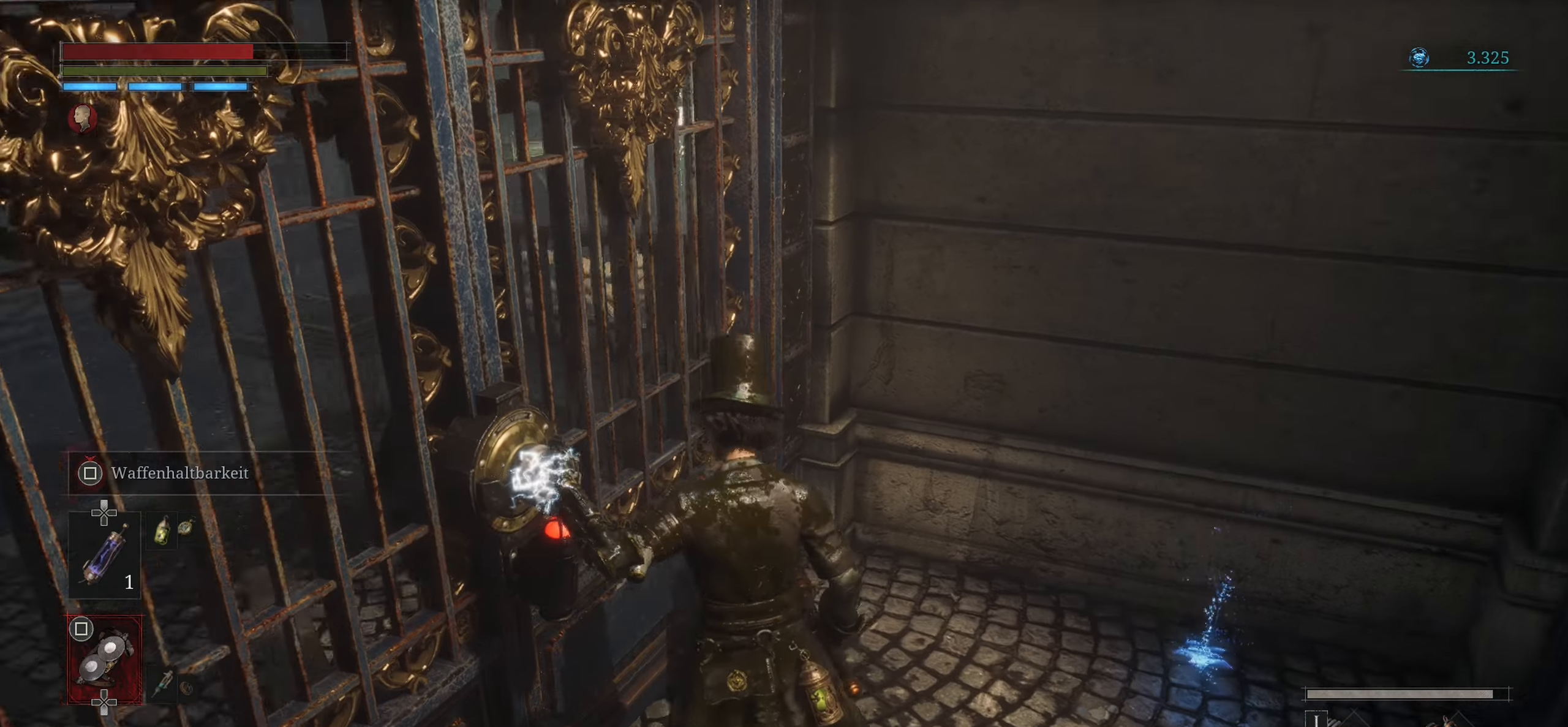
{"buttons": [], "left_stick": "up", "right_stick": "center", "events": [[134, "right_stick", "center"], [150, "left_stick", "up-right"], [267, "right_stick", "right"], [301, "left_stick", "up"], [501, "right_stick", "center"]]}
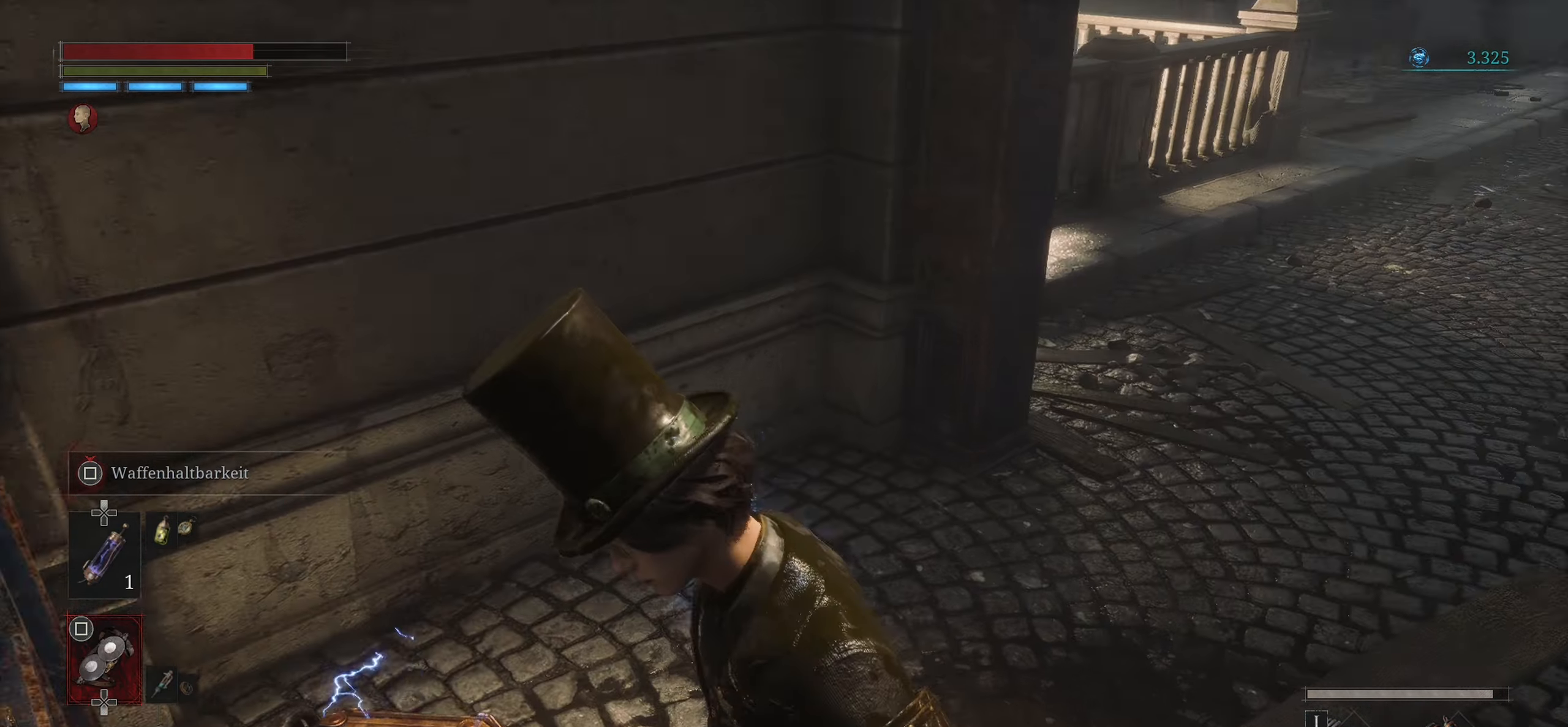
{"buttons": [], "left_stick": "up", "right_stick": "center", "events": [[133, "right_stick", "right"], [283, "right_stick", "up-right"], [500, "right_stick", "center"]]}
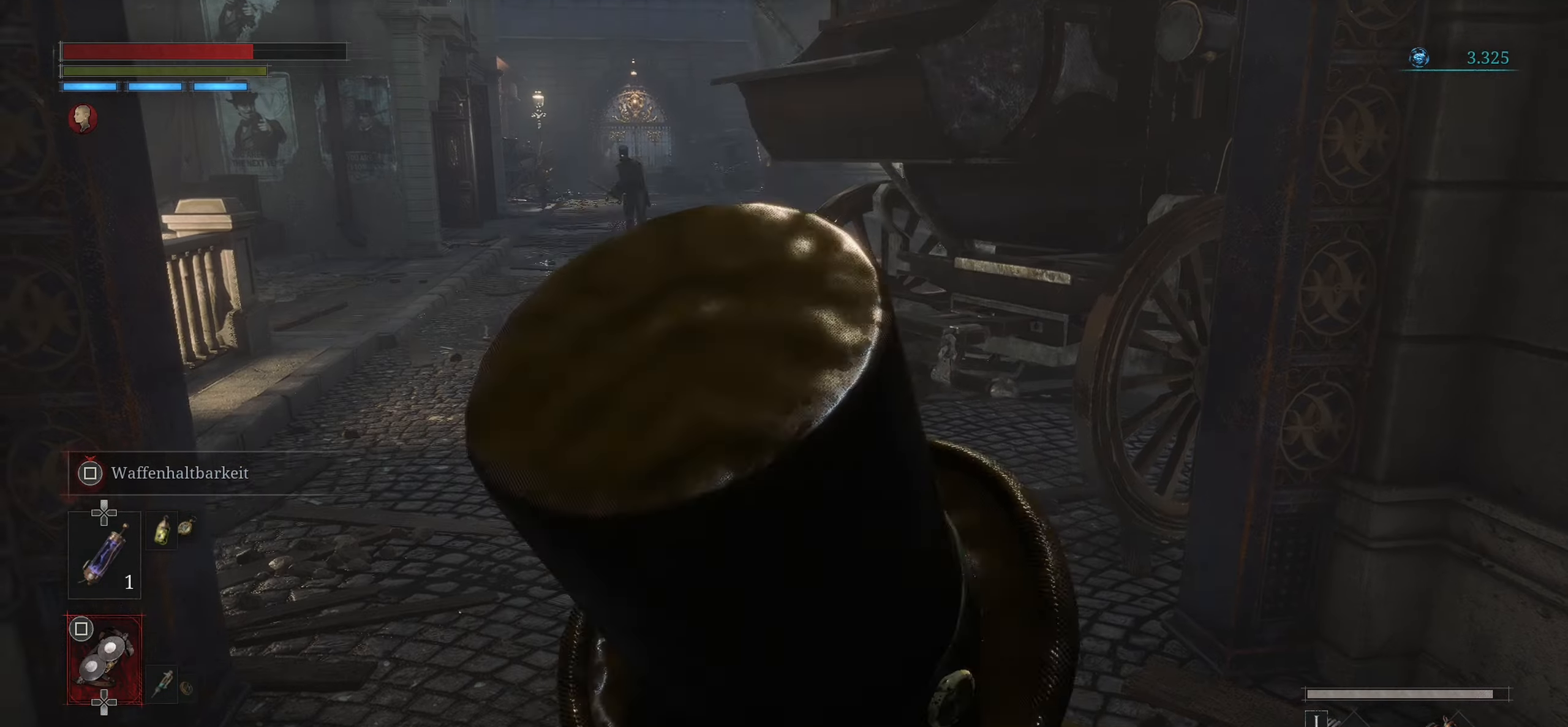
{"buttons": [], "left_stick": "up-left", "right_stick": "left", "events": [[134, "left_stick", "up-left"], [351, "right_stick", "left"]]}
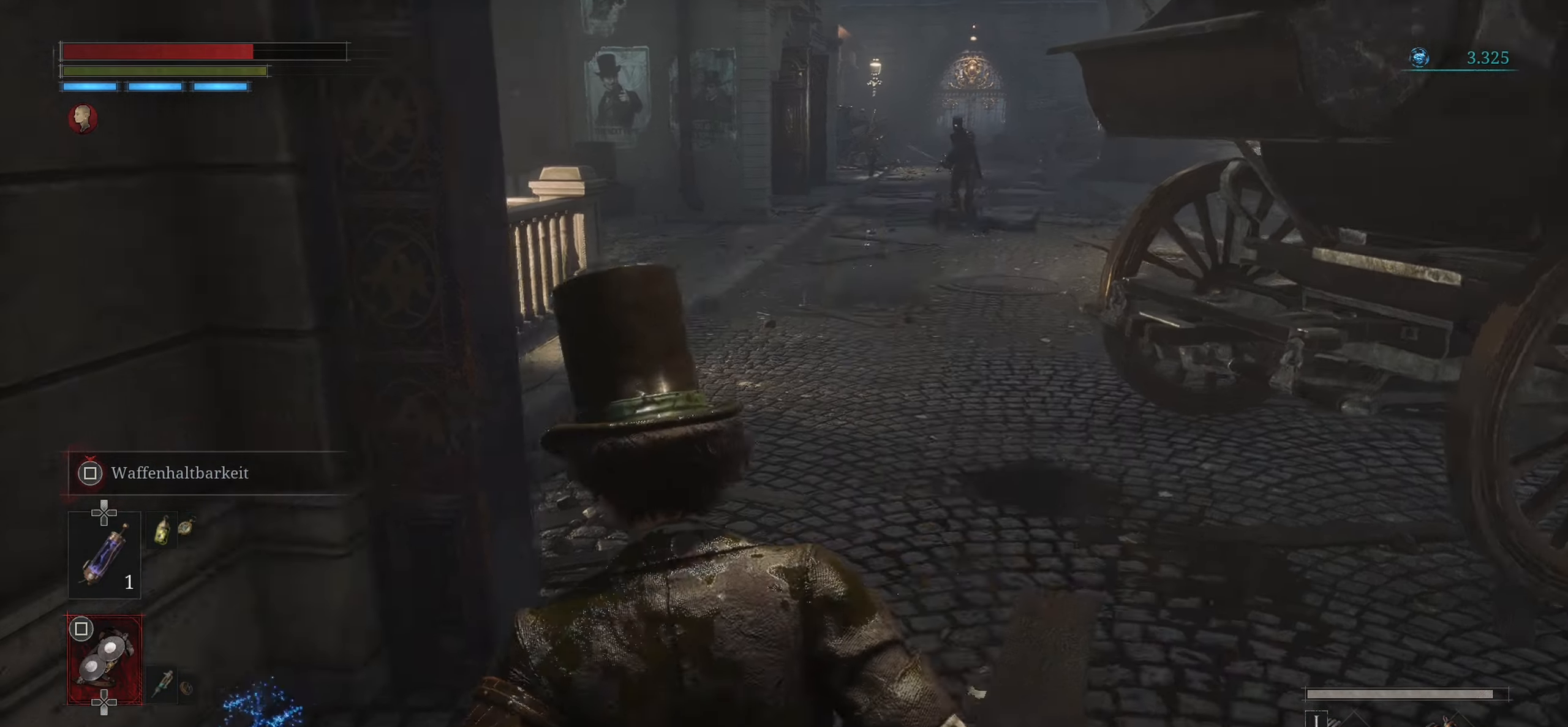
{"buttons": ["CROSS"], "left_stick": "up-left", "right_stick": "center", "events": [[66, "right_stick", "center"], [417, "CROSS", "down"]]}
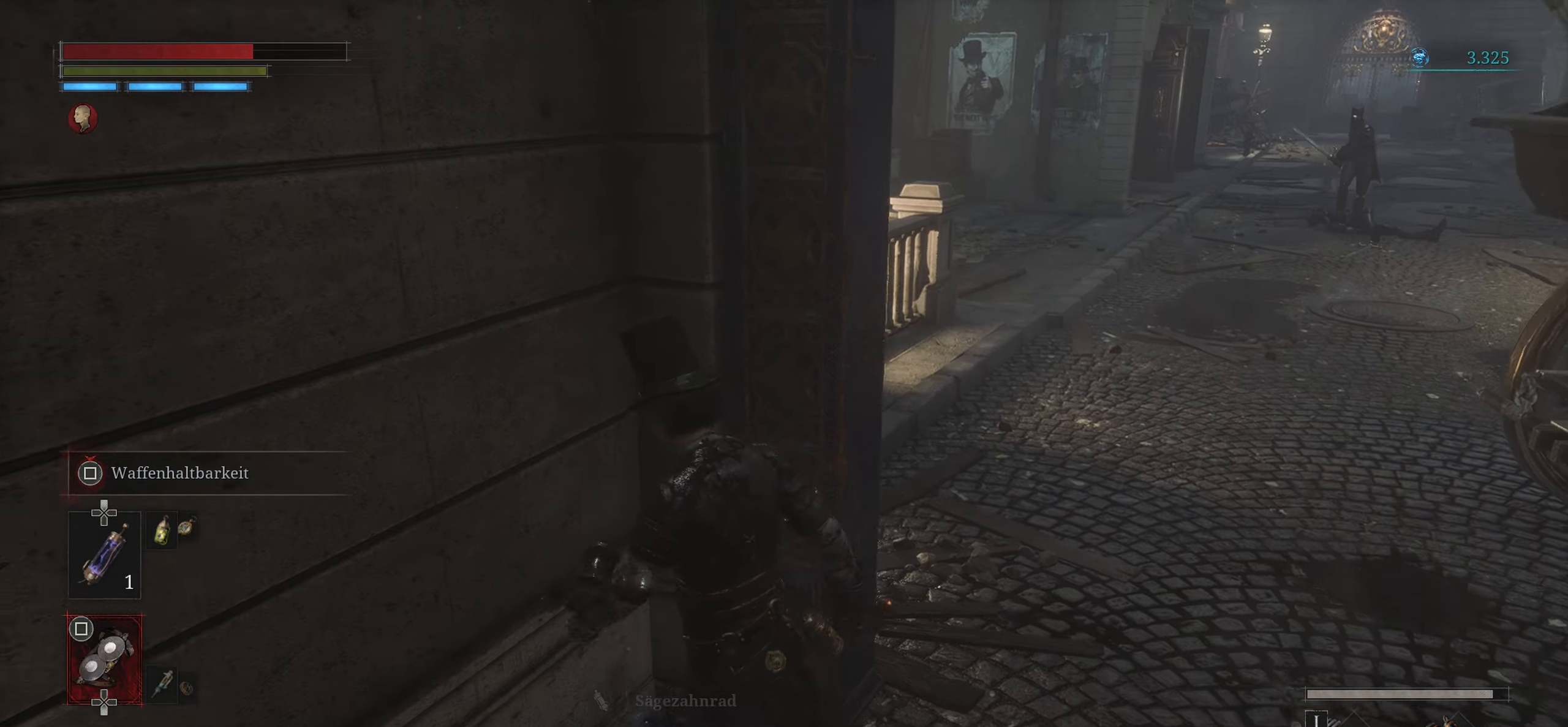
{"buttons": [], "left_stick": "right", "right_stick": "center", "events": [[34, "CROSS", "up"], [67, "left_stick", "center"], [134, "CROSS", "down"], [234, "CROSS", "up"], [451, "left_stick", "right"]]}
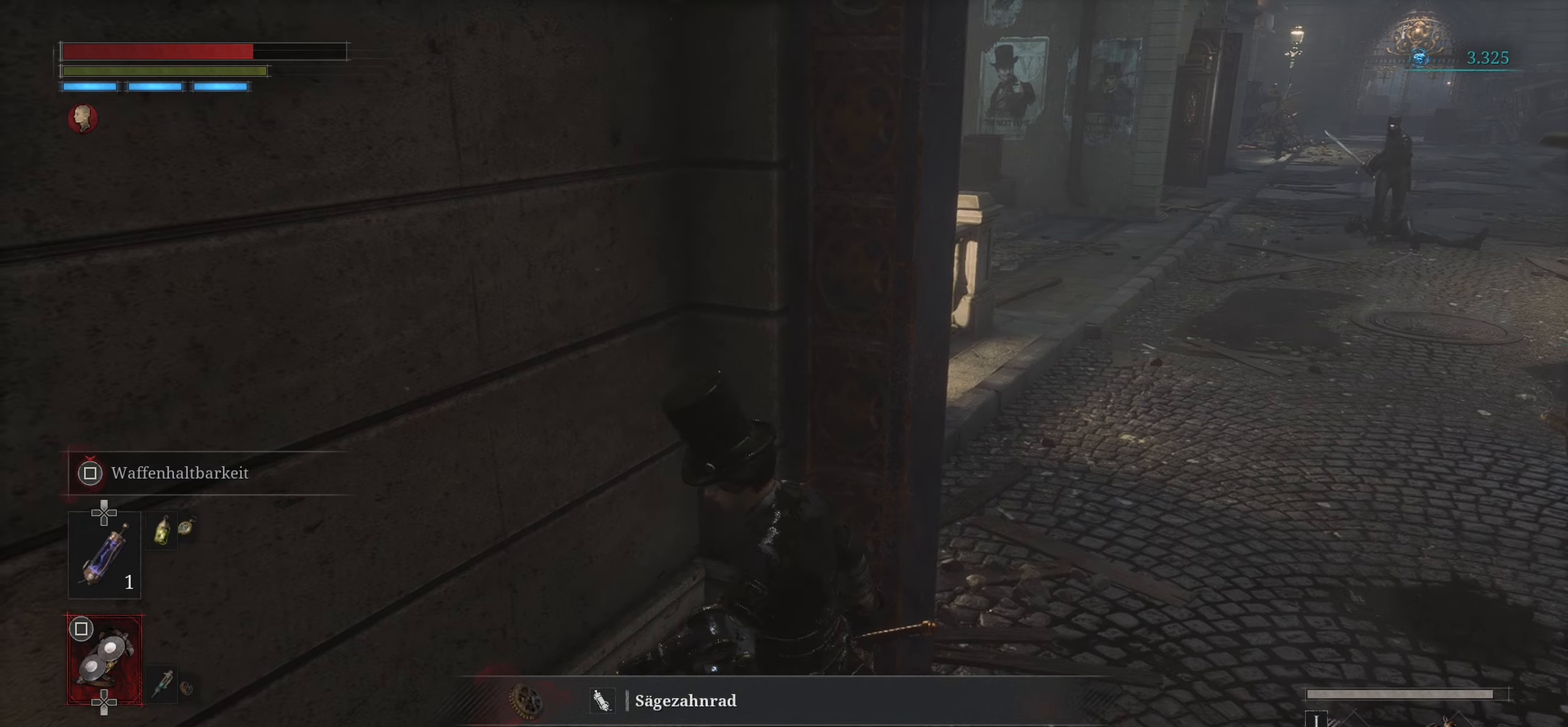
{"buttons": [], "left_stick": "up", "right_stick": "up-right", "events": [[17, "CROSS", "down"], [117, "CROSS", "up"], [300, "left_stick", "up-right"], [350, "right_stick", "up-right"], [467, "left_stick", "up"]]}
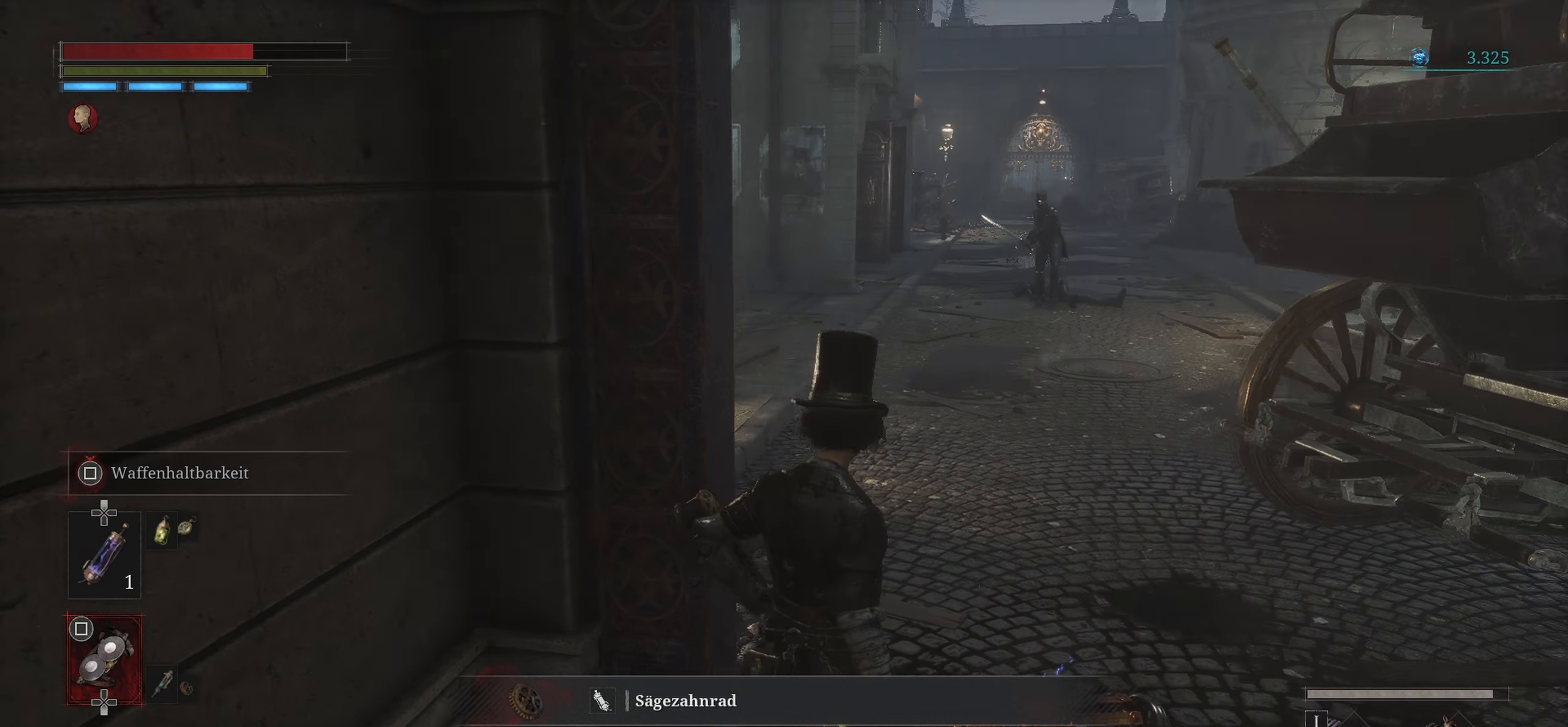
{"buttons": ["CIRCLE"], "left_stick": "up", "right_stick": "center", "events": [[17, "right_stick", "center"], [134, "R3", "down"], [267, "R3", "up"], [484, "CIRCLE", "down"]]}
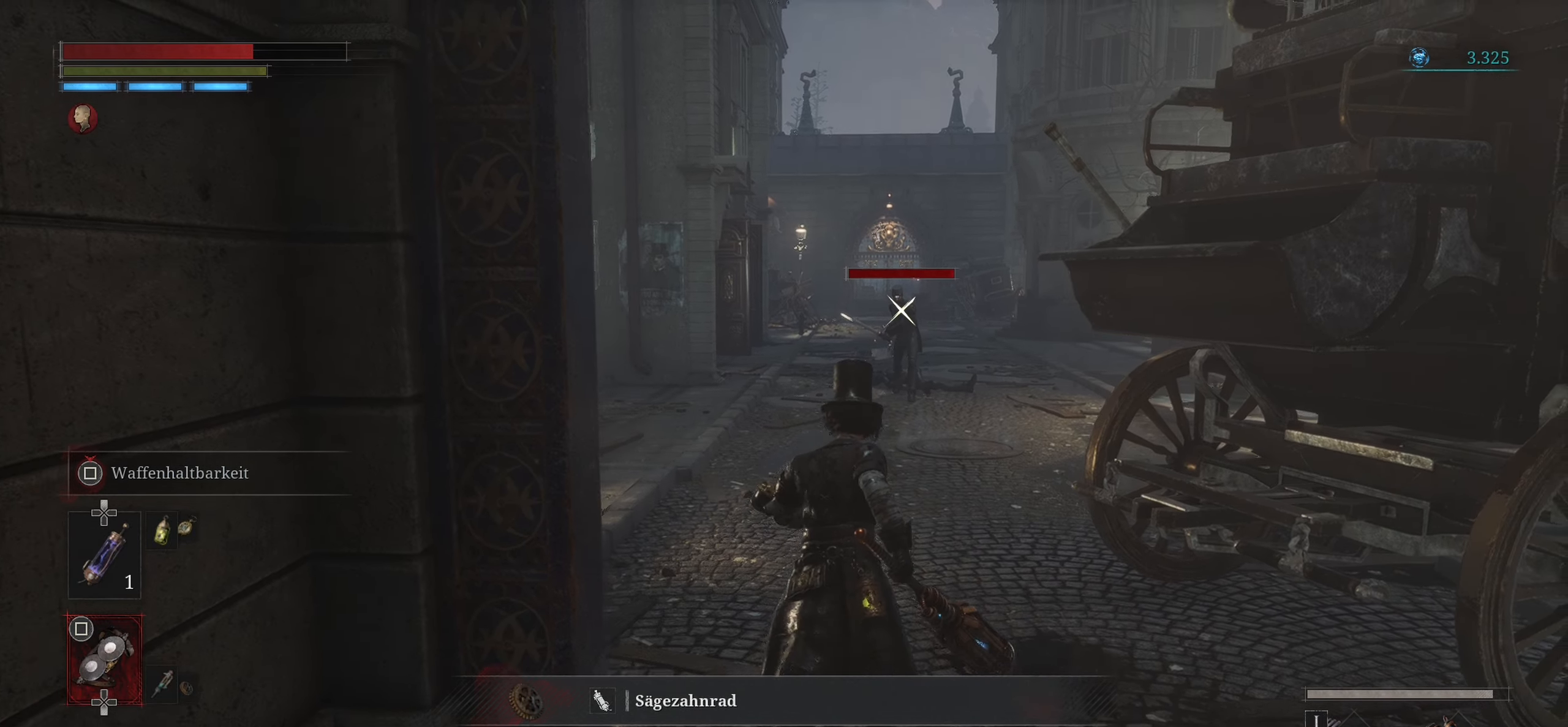
{"buttons": ["CIRCLE"], "left_stick": "up", "right_stick": "center", "events": []}
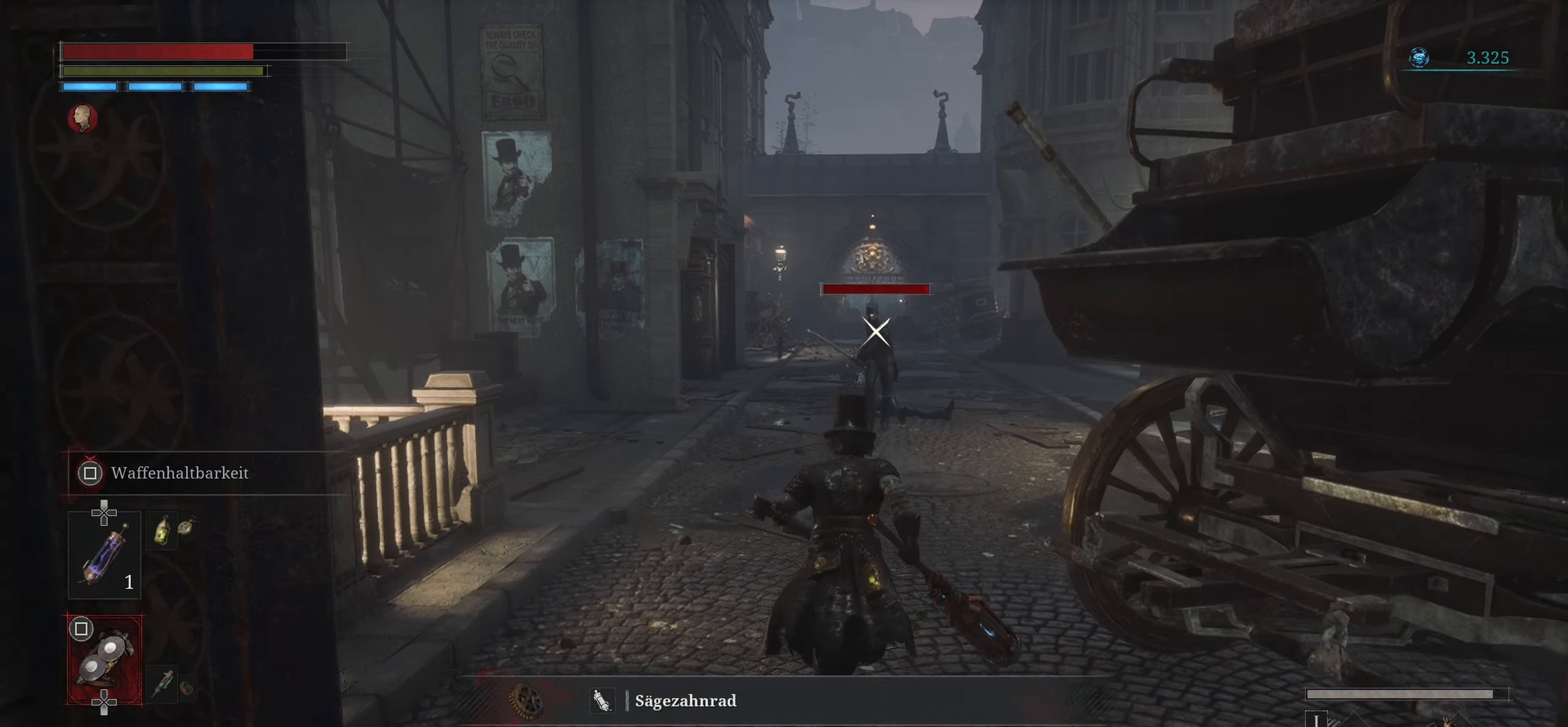
{"buttons": ["CIRCLE"], "left_stick": "up", "right_stick": "center", "events": []}
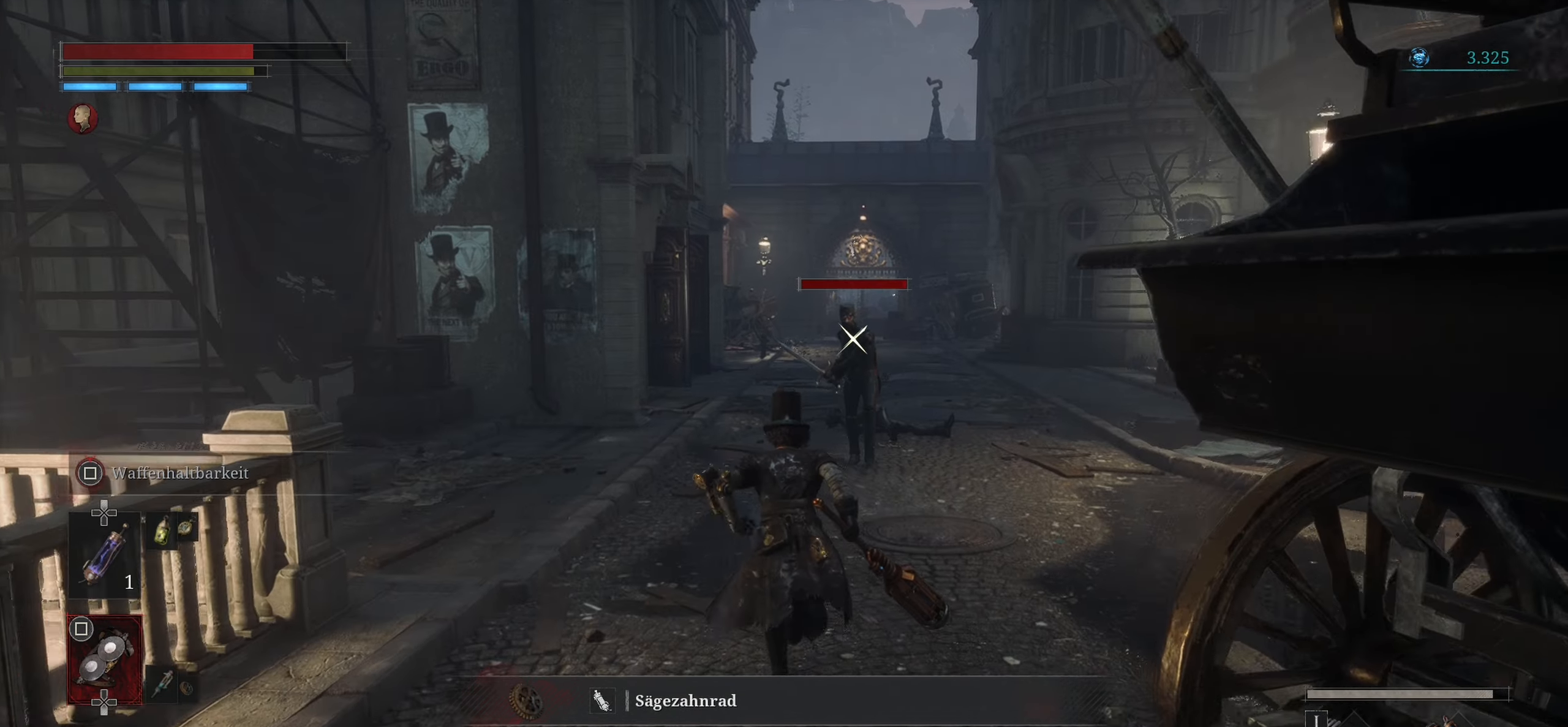
{"buttons": ["CIRCLE"], "left_stick": "up", "right_stick": "center", "events": []}
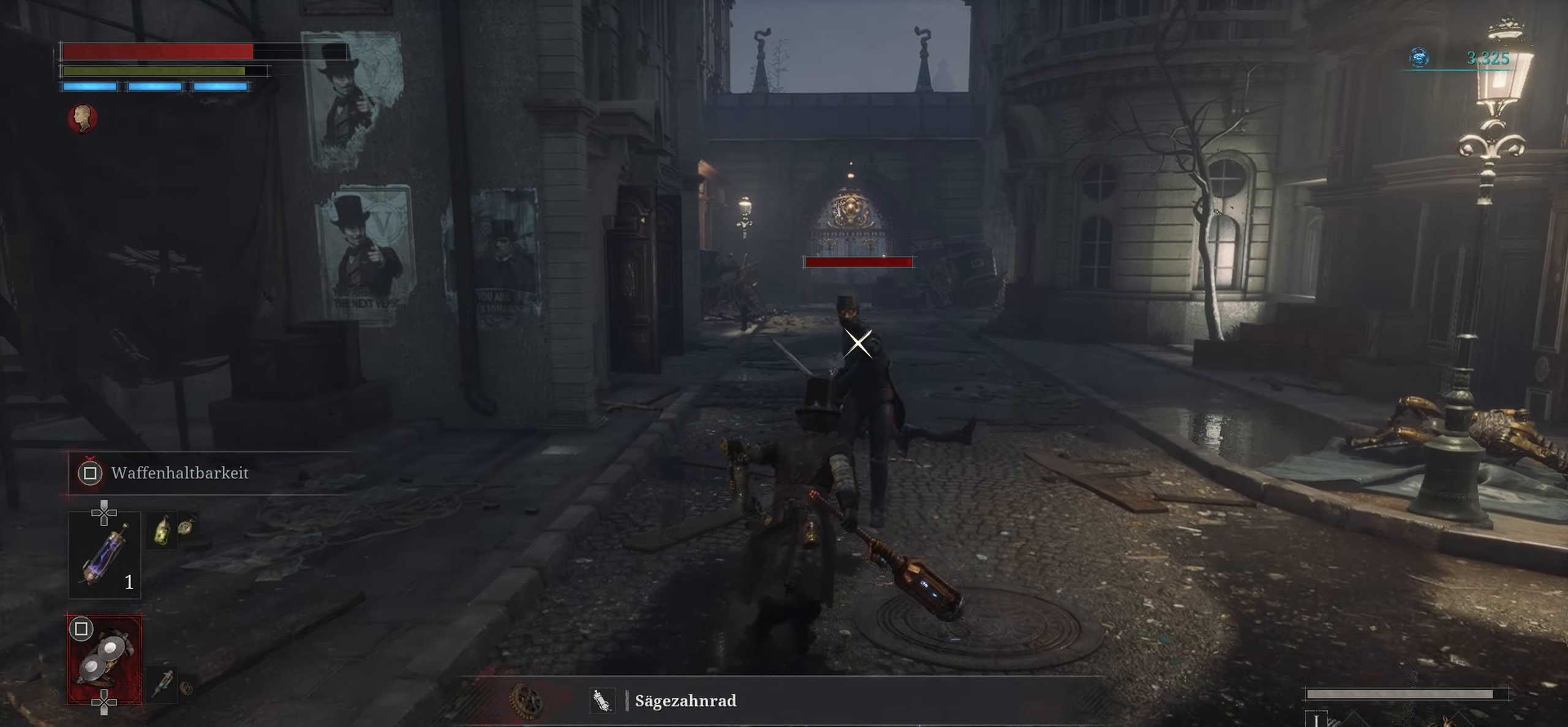
{"buttons": ["L1"], "left_stick": "up", "right_stick": "center", "events": [[284, "CIRCLE", "up"], [284, "L1", "down"]]}
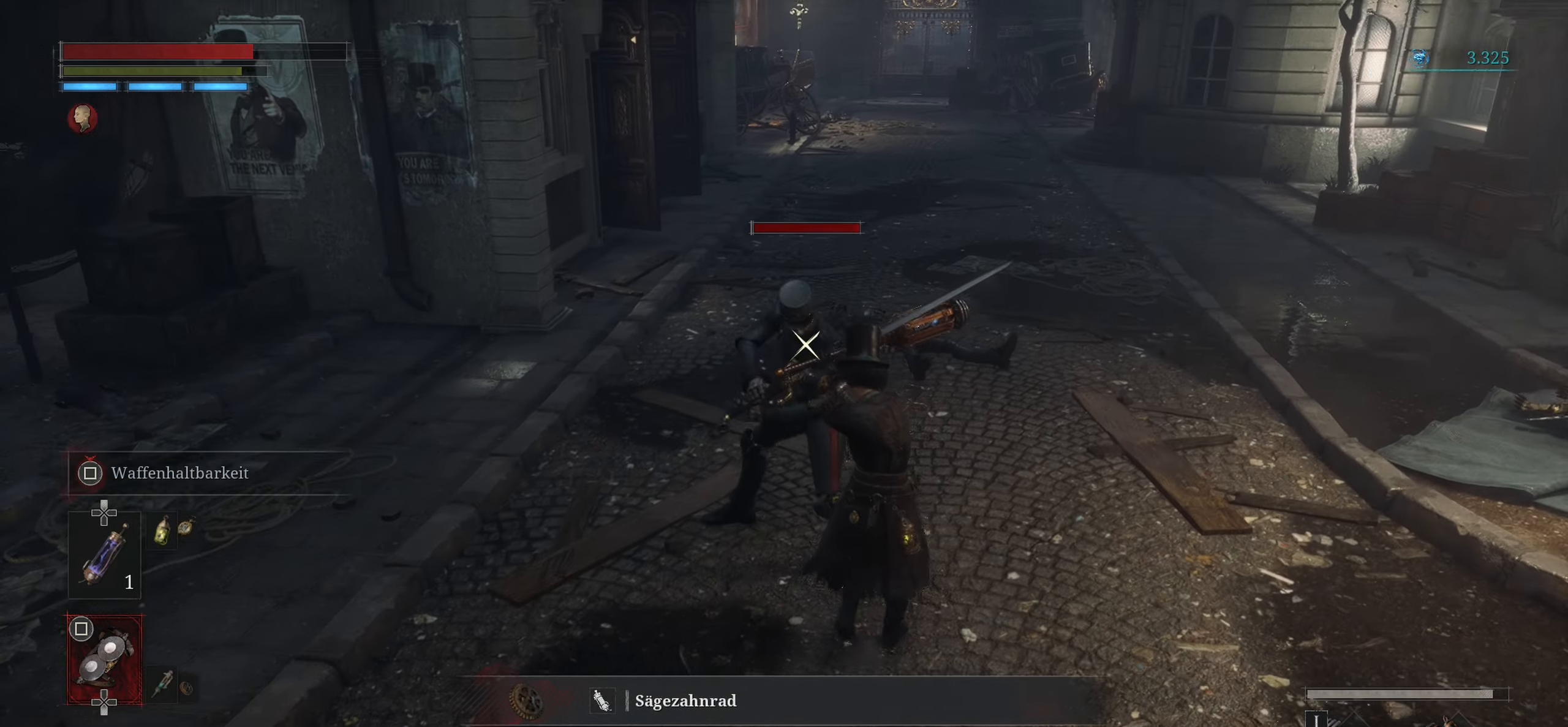
{"buttons": [], "left_stick": "up", "right_stick": "center", "events": [[284, "L1", "up"]]}
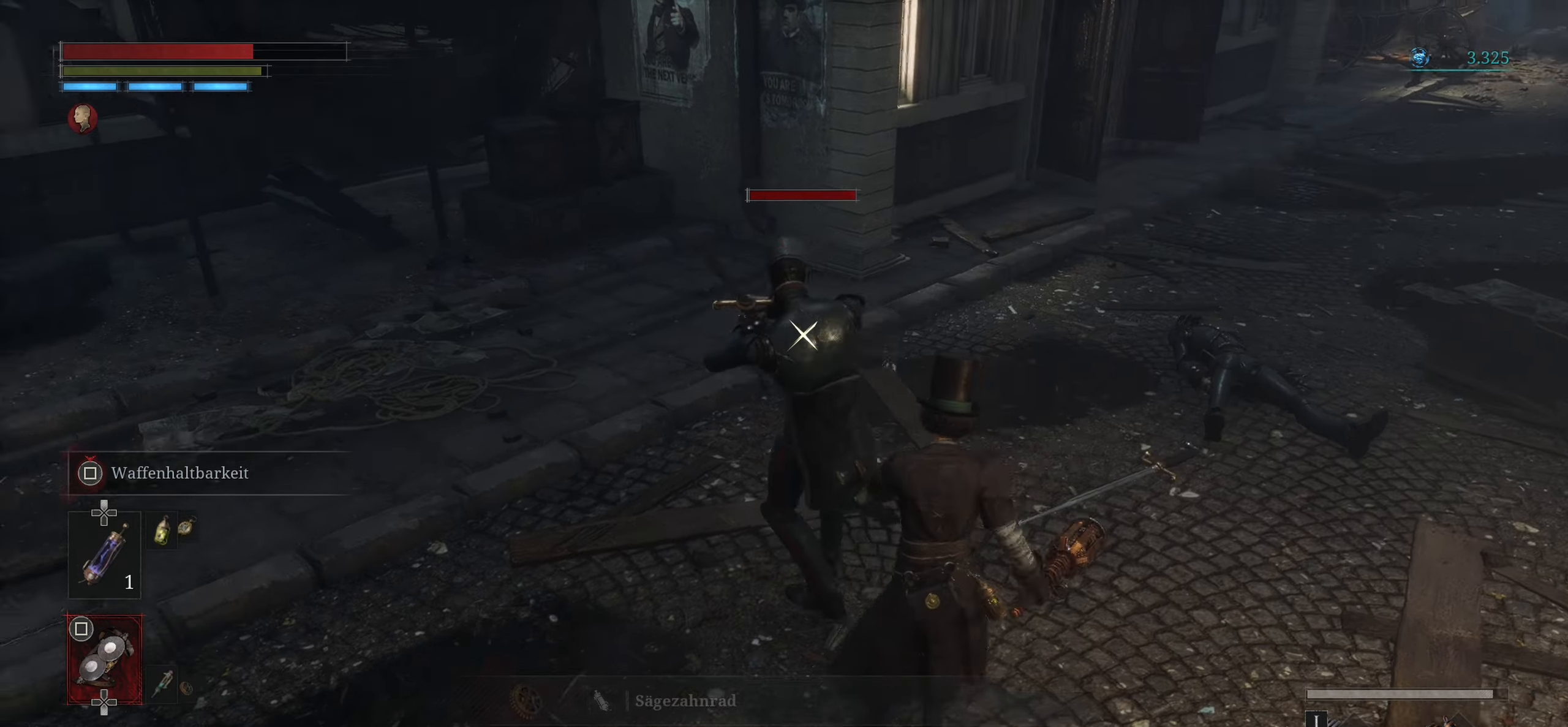
{"buttons": ["L1"], "left_stick": "up", "right_stick": "center", "events": [[351, "L1", "down"]]}
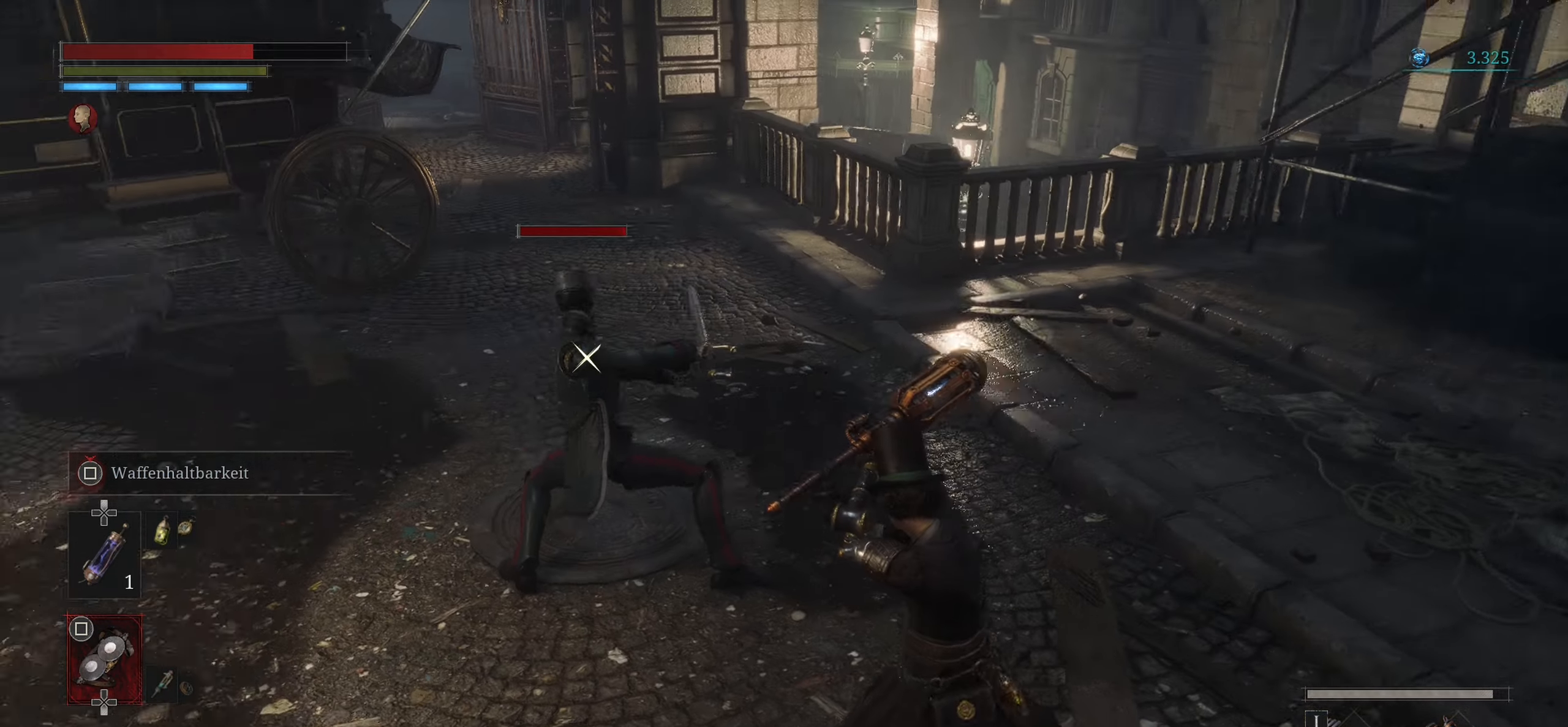
{"buttons": [], "left_stick": "center", "right_stick": "center", "events": [[184, "L1", "up"], [334, "R1", "down"], [467, "left_stick", "center"], [484, "R1", "up"]]}
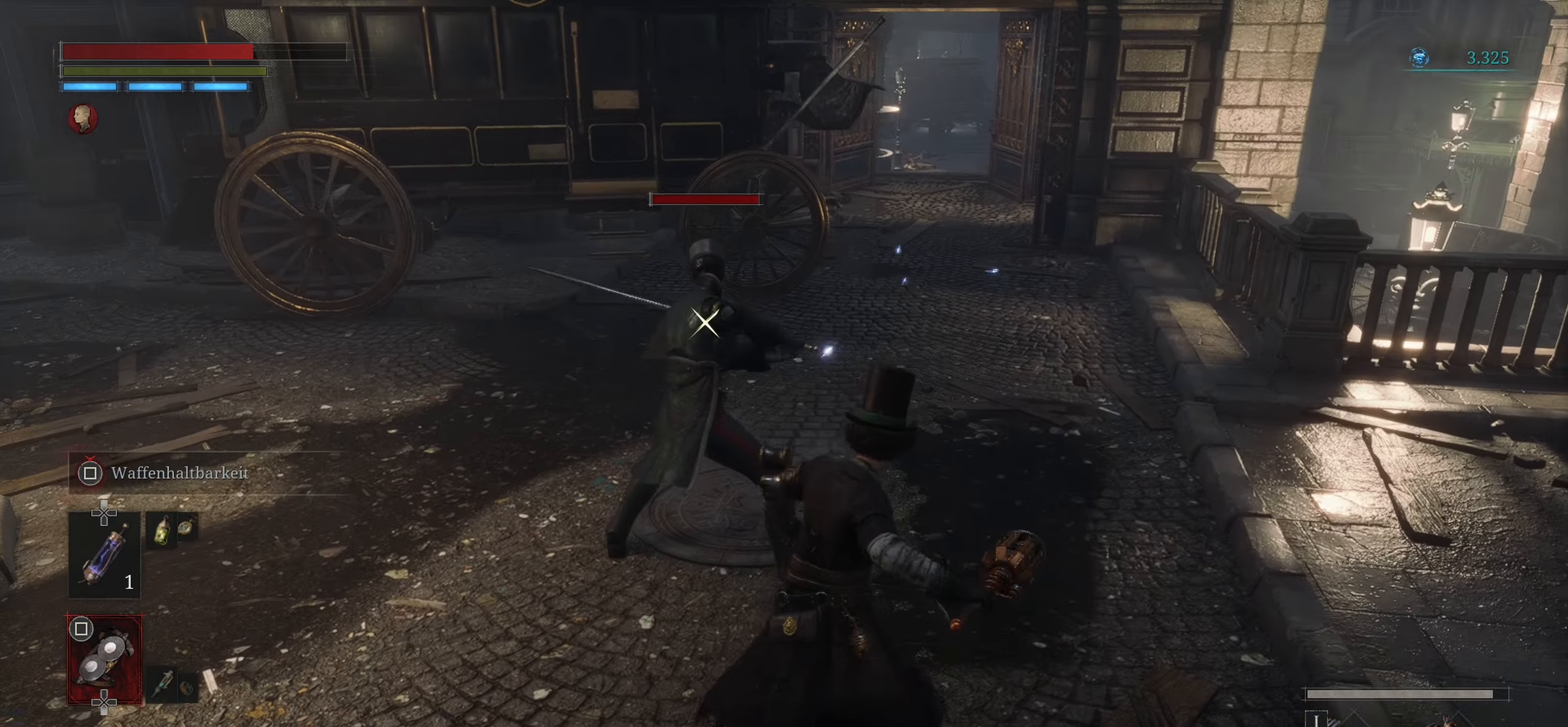
{"buttons": ["R1"], "left_stick": "center", "right_stick": "center", "events": [[67, "R1", "down"], [201, "R1", "up"], [268, "R1", "down"], [401, "R1", "up"], [468, "R1", "down"]]}
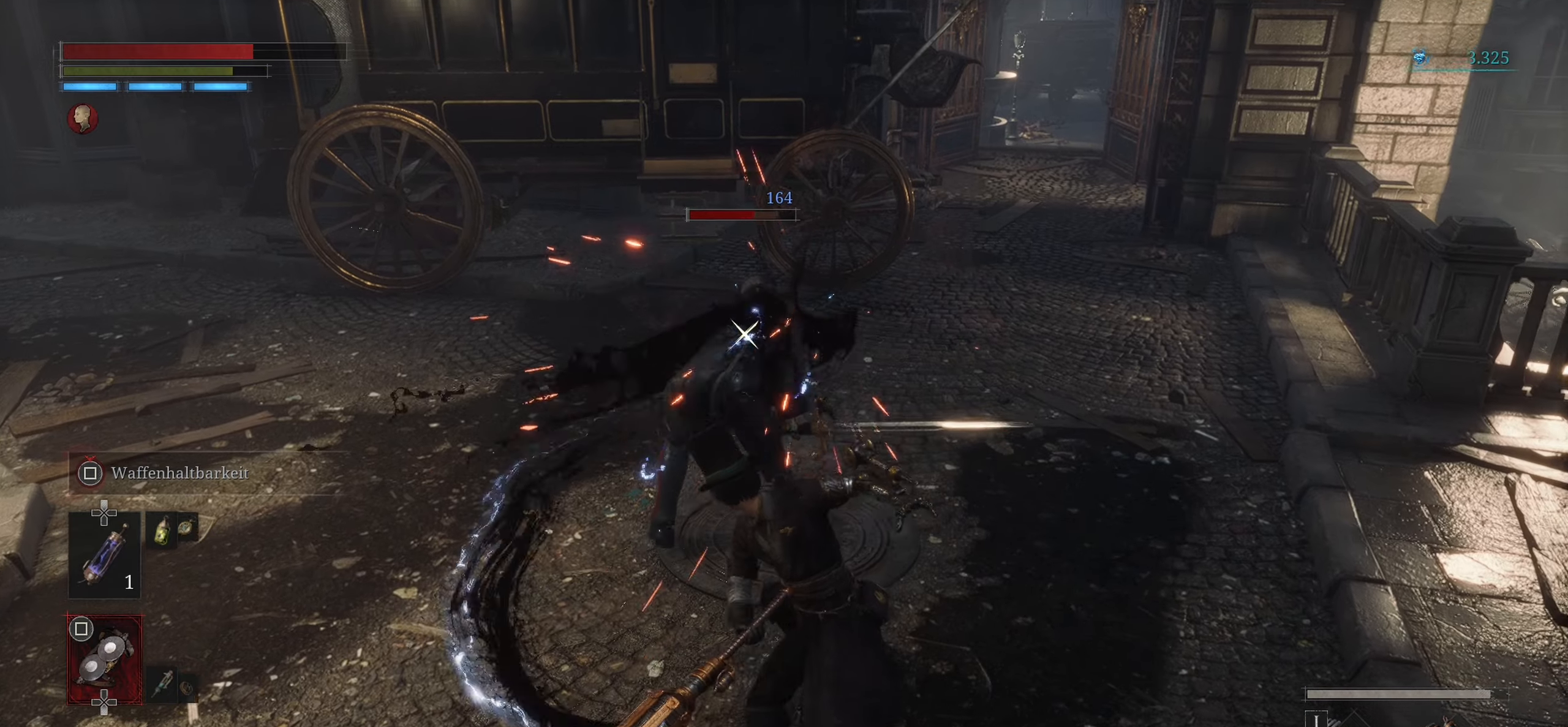
{"buttons": ["R1"], "left_stick": "center", "right_stick": "center", "events": [[117, "R1", "up"], [184, "R1", "down"], [351, "R1", "up"], [401, "R1", "down"]]}
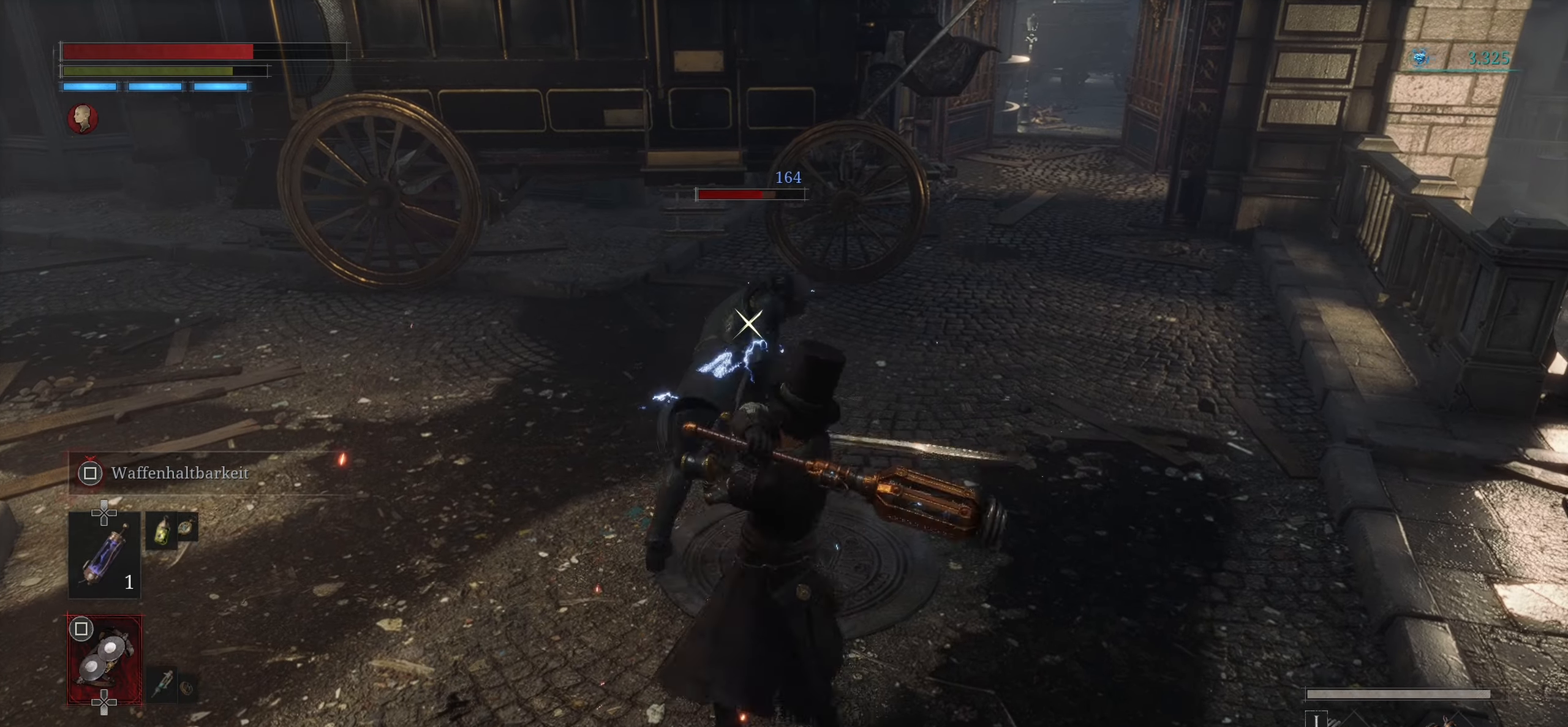
{"buttons": ["R1"], "left_stick": "center", "right_stick": "center", "events": [[66, "R1", "up"], [150, "R1", "down"], [300, "R1", "up"], [383, "R1", "down"]]}
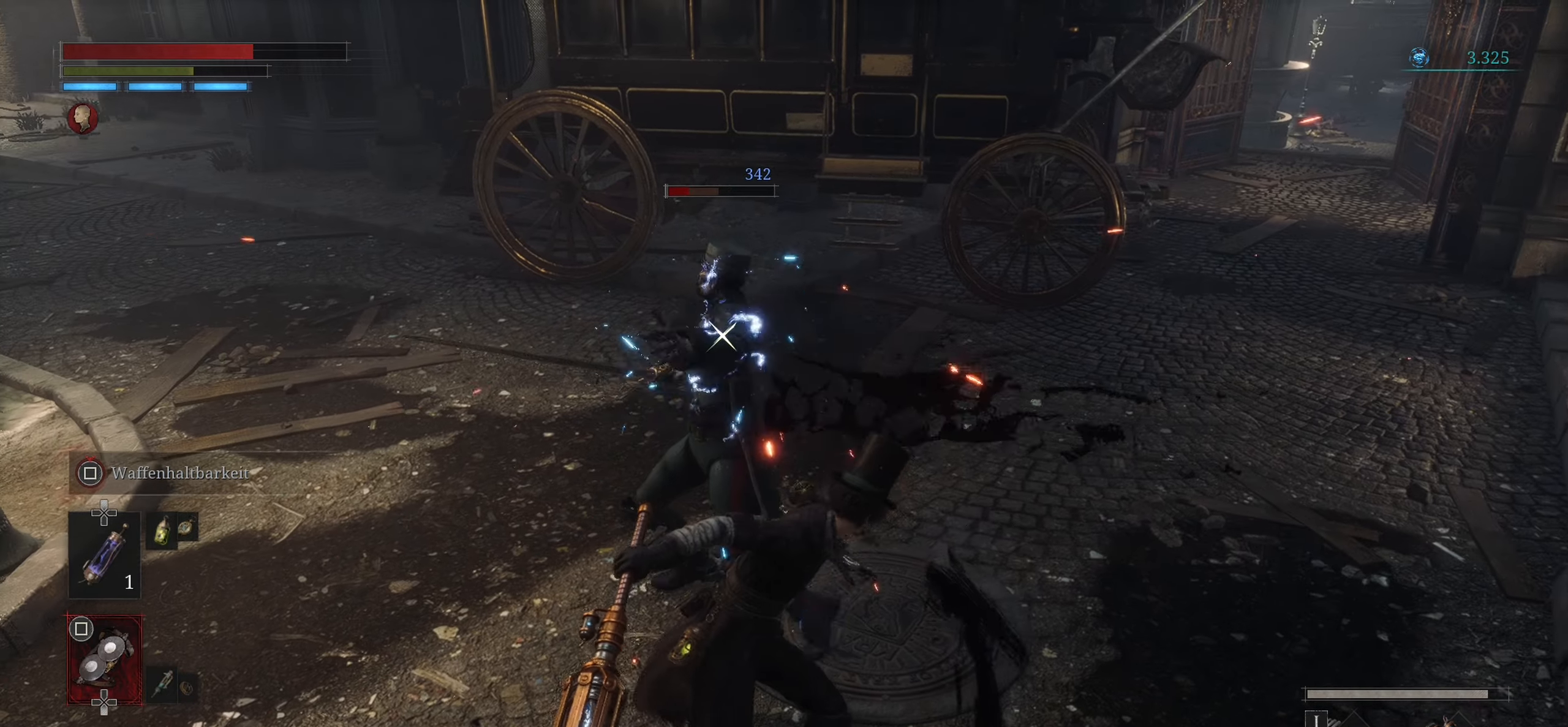
{"buttons": ["R1"], "left_stick": "center", "right_stick": "center", "events": [[50, "R1", "up"], [117, "R1", "down"], [284, "R1", "up"], [351, "R1", "down"]]}
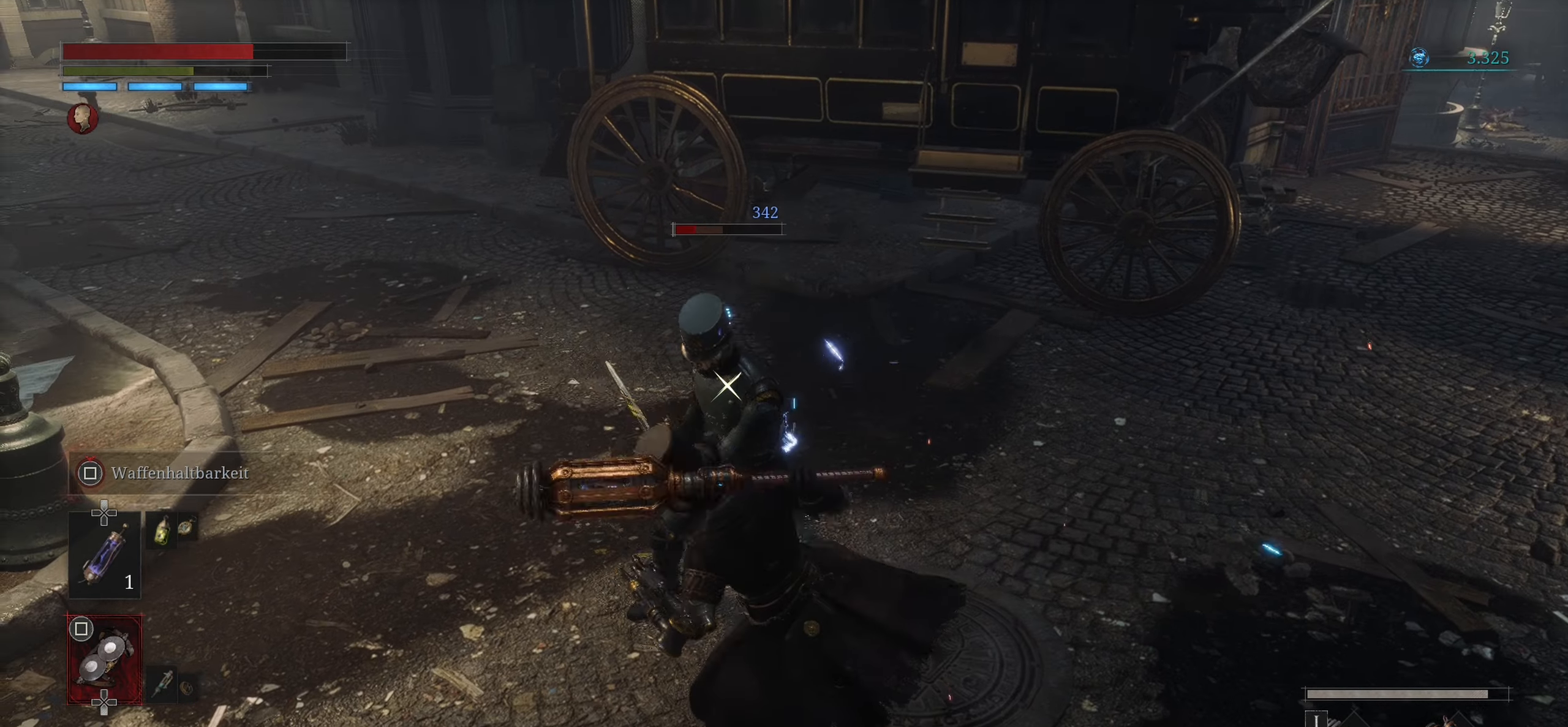
{"buttons": [], "left_stick": "center", "right_stick": "center", "events": [[16, "R1", "up"], [66, "R1", "down"], [233, "R1", "up"]]}
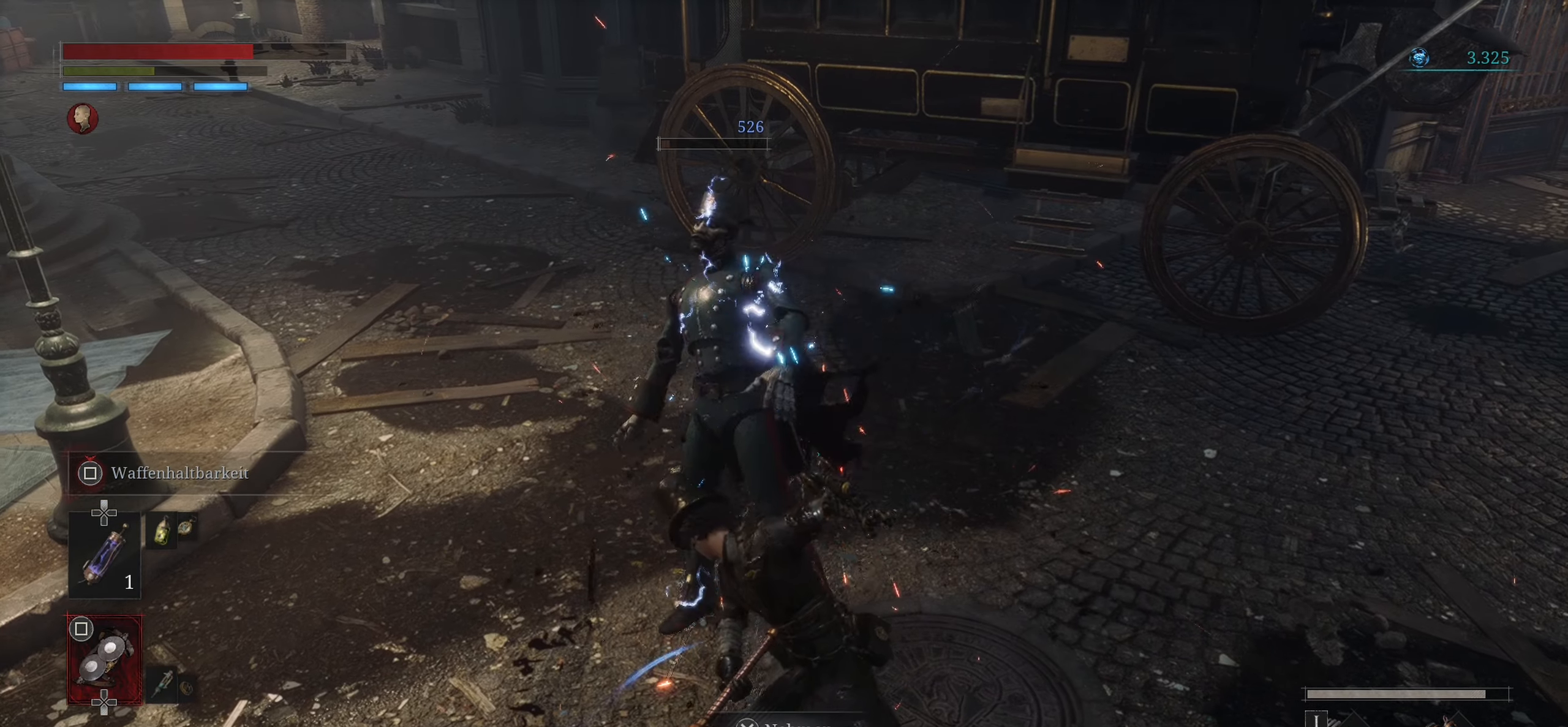
{"buttons": [], "left_stick": "up", "right_stick": "center", "events": [[500, "left_stick", "up"]]}
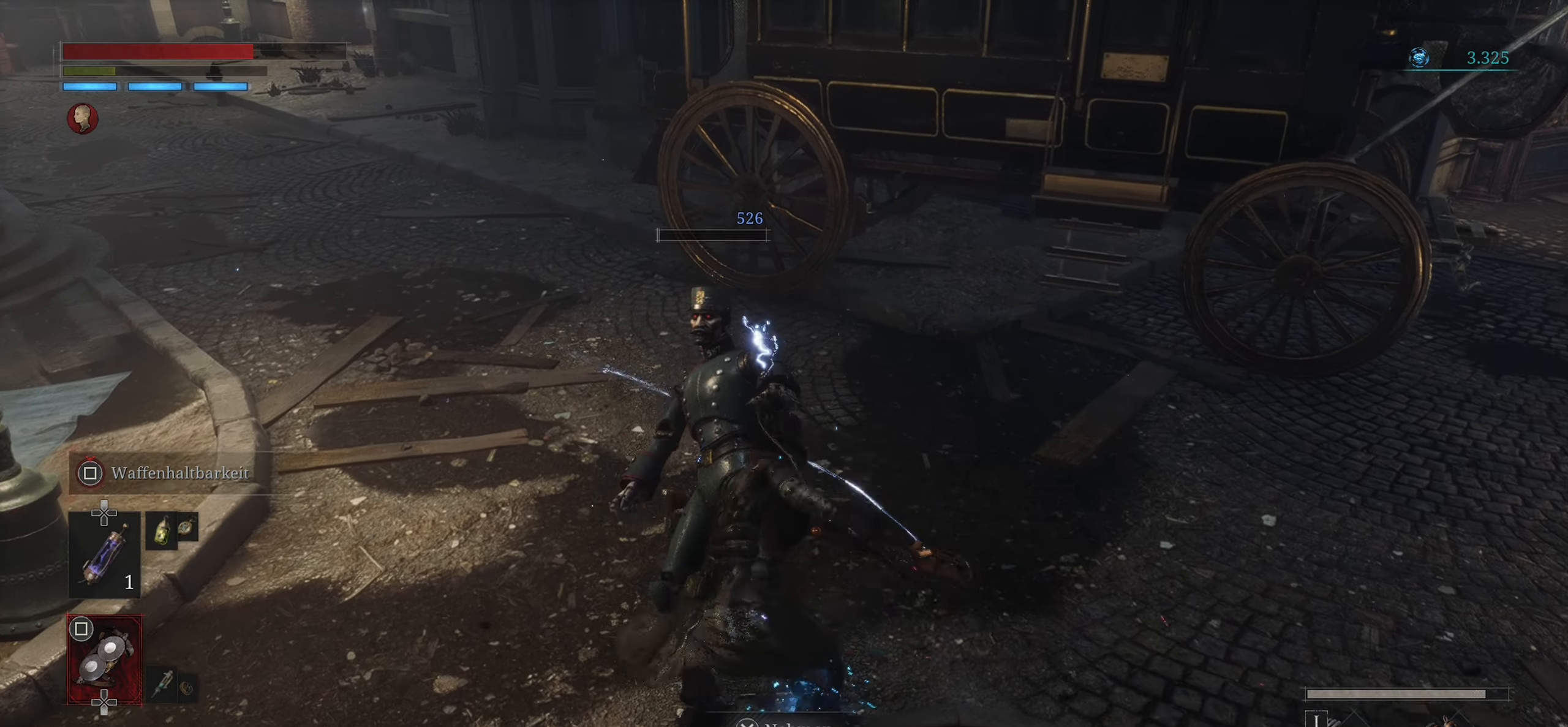
{"buttons": [], "left_stick": "center", "right_stick": "center", "events": [[284, "CROSS", "down"], [284, "left_stick", "center"], [417, "CROSS", "up"]]}
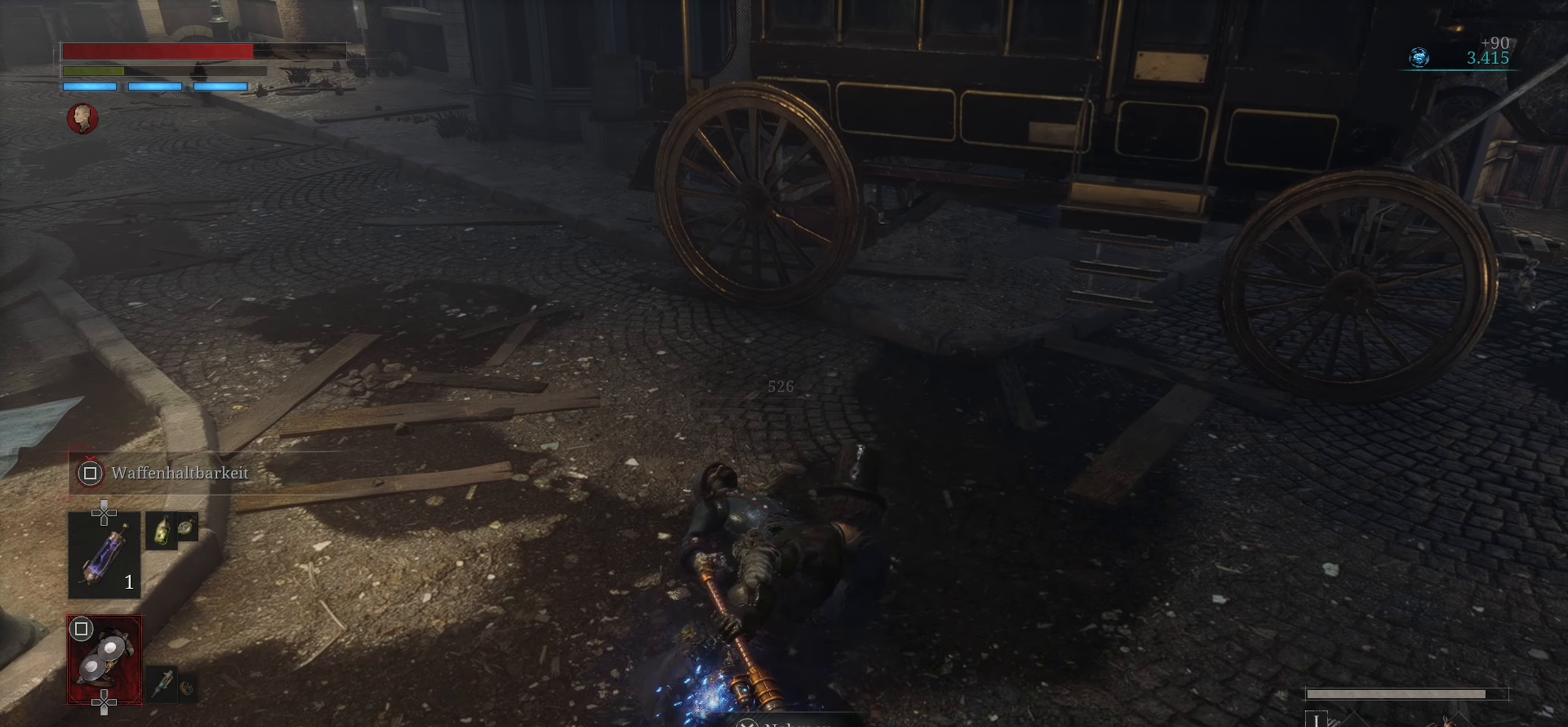
{"buttons": ["CROSS"], "left_stick": "center", "right_stick": "center", "events": [[16, "CROSS", "down"], [116, "CROSS", "up"], [200, "CROSS", "down"], [317, "CROSS", "up"], [400, "CROSS", "down"]]}
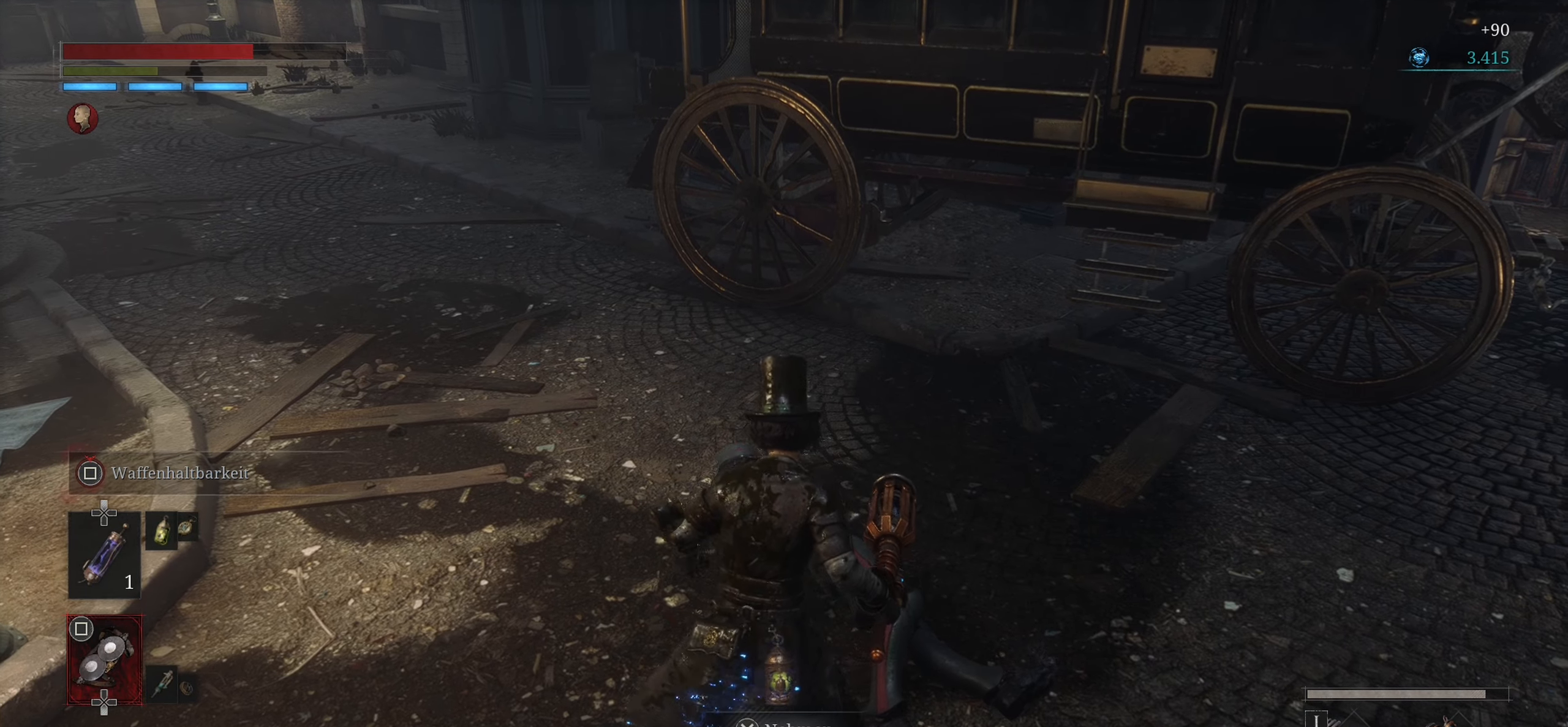
{"buttons": [], "left_stick": "center", "right_stick": "center", "events": [[17, "CROSS", "up"], [117, "CROSS", "down"], [234, "CROSS", "up"], [384, "CROSS", "down"], [501, "CROSS", "up"]]}
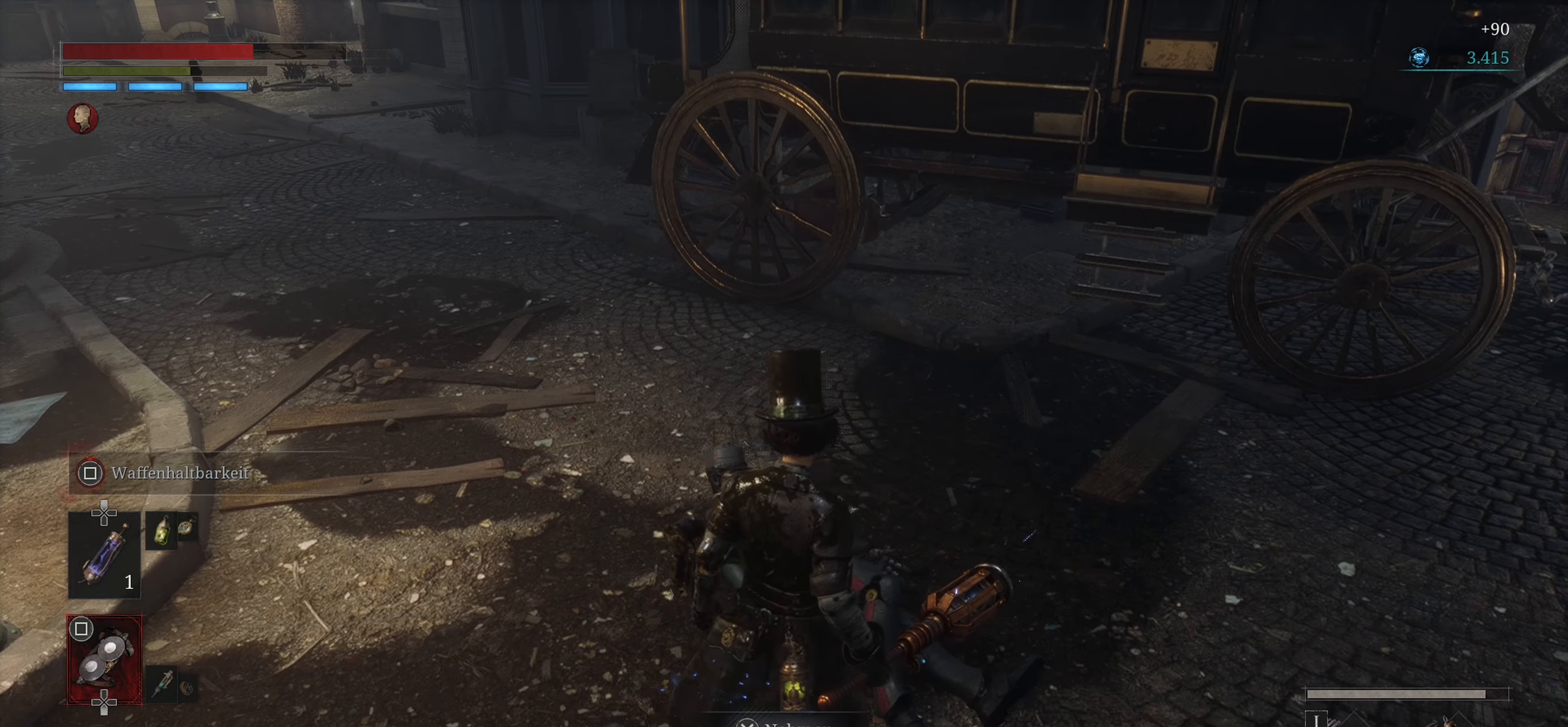
{"buttons": [], "left_stick": "center", "right_stick": "center", "events": [[200, "CROSS", "down"], [317, "CROSS", "up"]]}
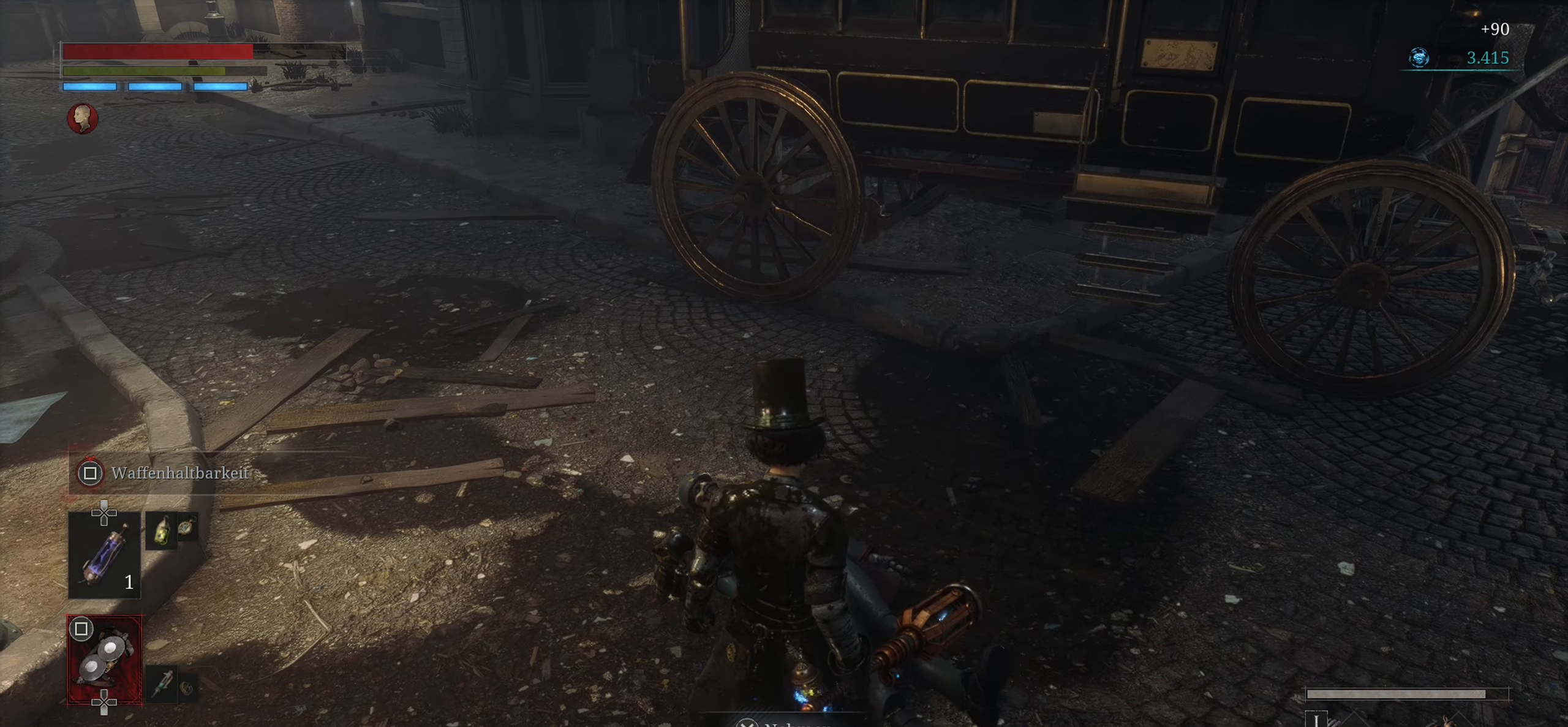
{"buttons": ["CROSS"], "left_stick": "center", "right_stick": "center", "events": [[167, "left_stick", "down-right"], [200, "CROSS", "down"], [334, "CROSS", "up"], [367, "left_stick", "center"], [434, "CROSS", "down"]]}